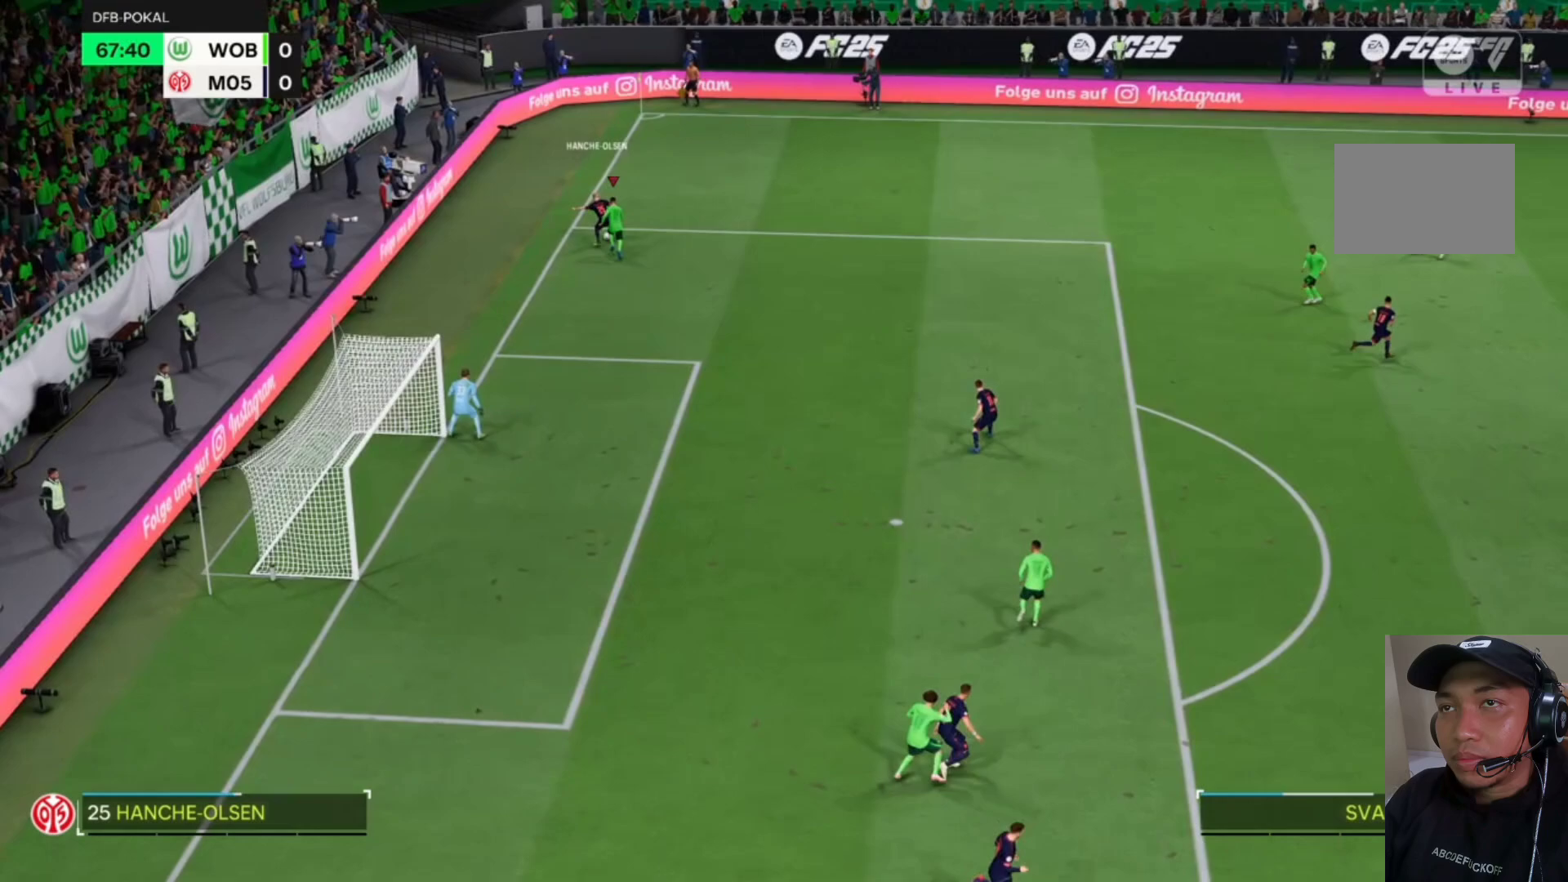
Gameplay with a controller (PlayStation layout); each line is a JSON object with the inputs held at the frame after it. "events" lists button and stick changes between this image and that frame as [ms after this image, input, new state], when the widget could be followed in between. Not read: L3 R2 R3 right_stick.
{"buttons": ["CROSS", "R1"], "left_stick": "center", "events": []}
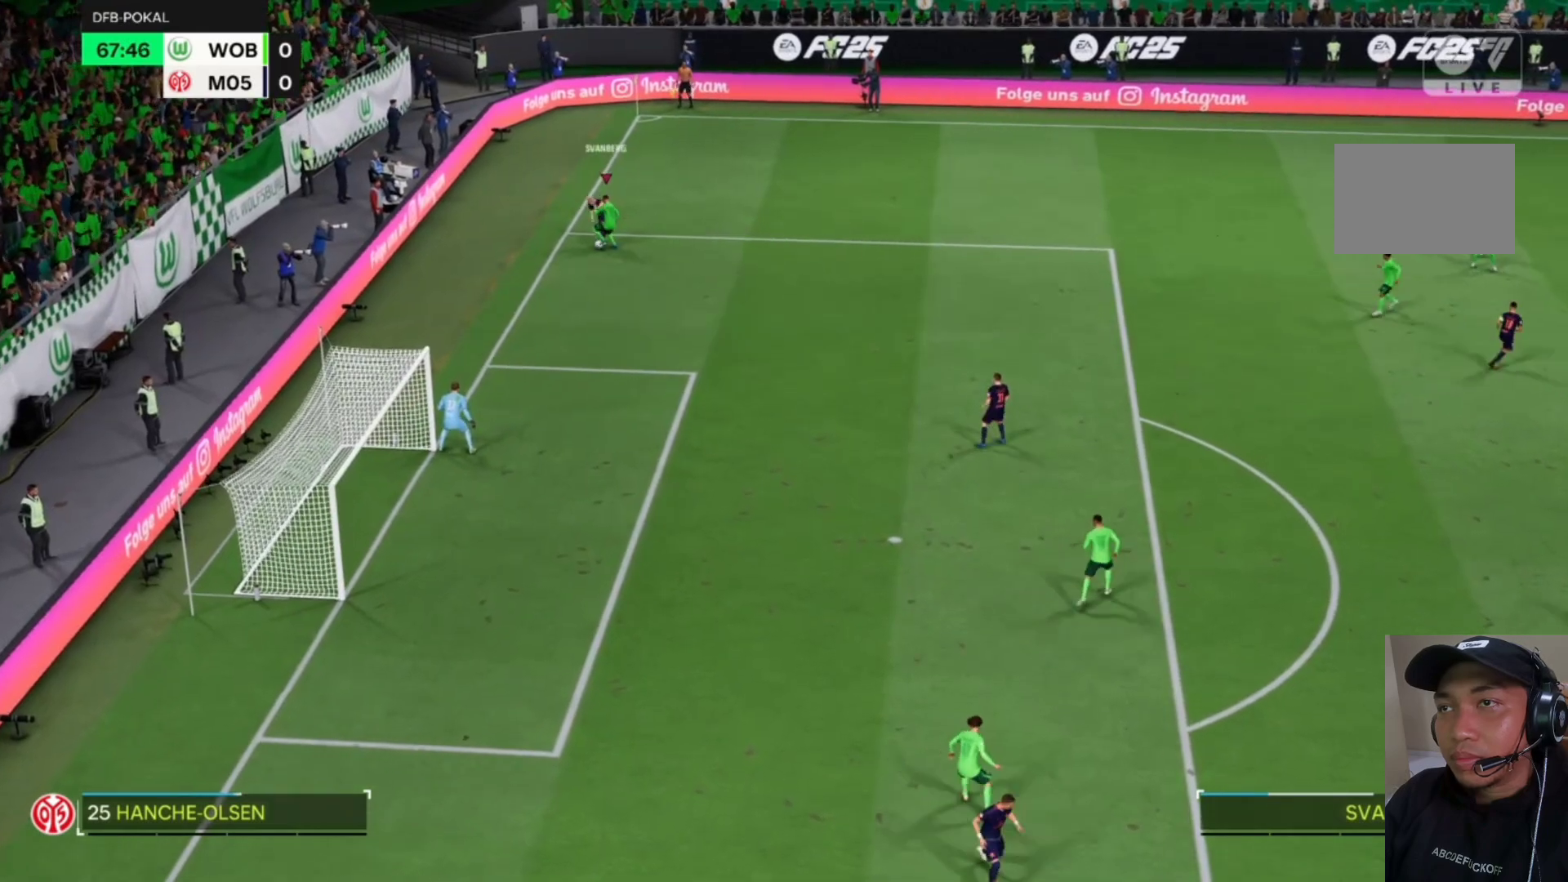
{"buttons": ["CROSS", "R1"], "left_stick": "right", "events": [[183, "left_stick", "right"]]}
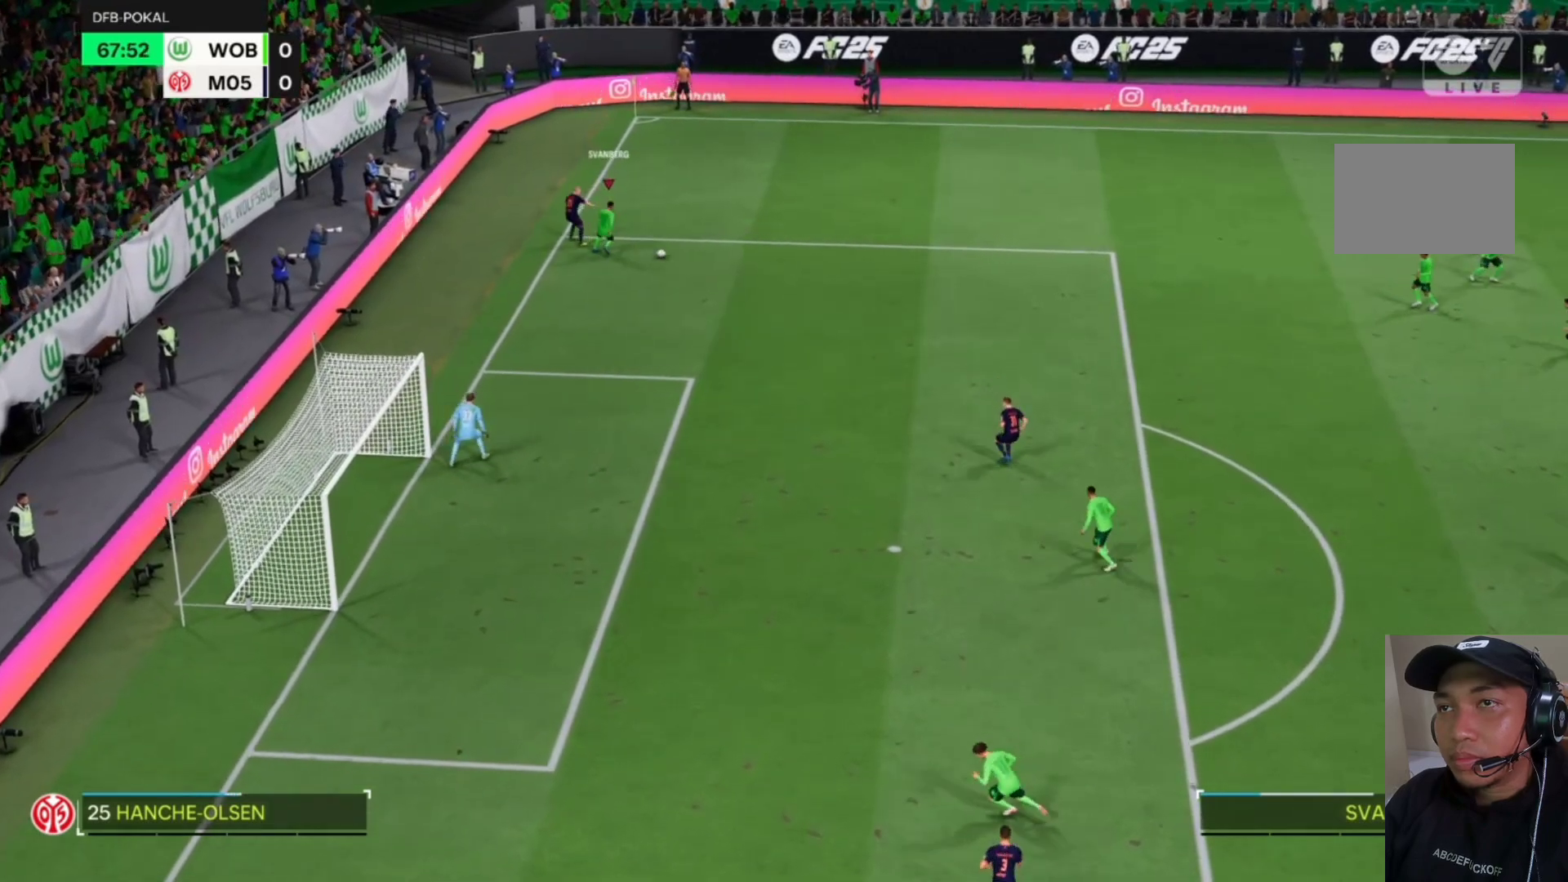
{"buttons": ["CROSS", "R1"], "left_stick": "right", "events": []}
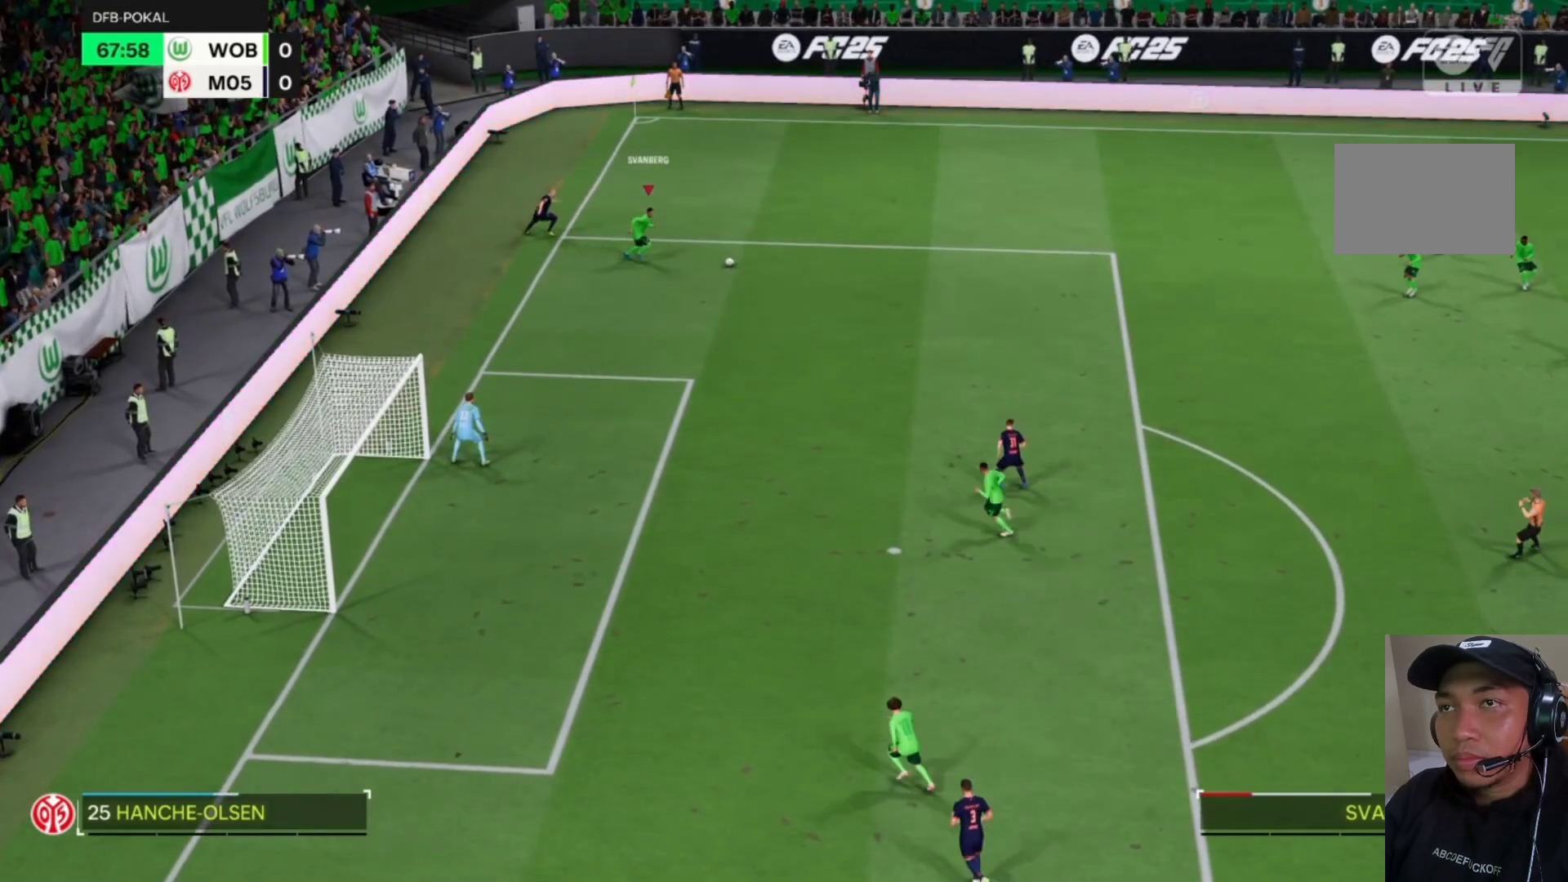
{"buttons": [], "left_stick": "down", "events": [[150, "left_stick", "down-right"], [183, "CROSS", "up"], [183, "R1", "up"], [250, "CROSS", "down"], [283, "left_stick", "down"], [383, "CROSS", "up"]]}
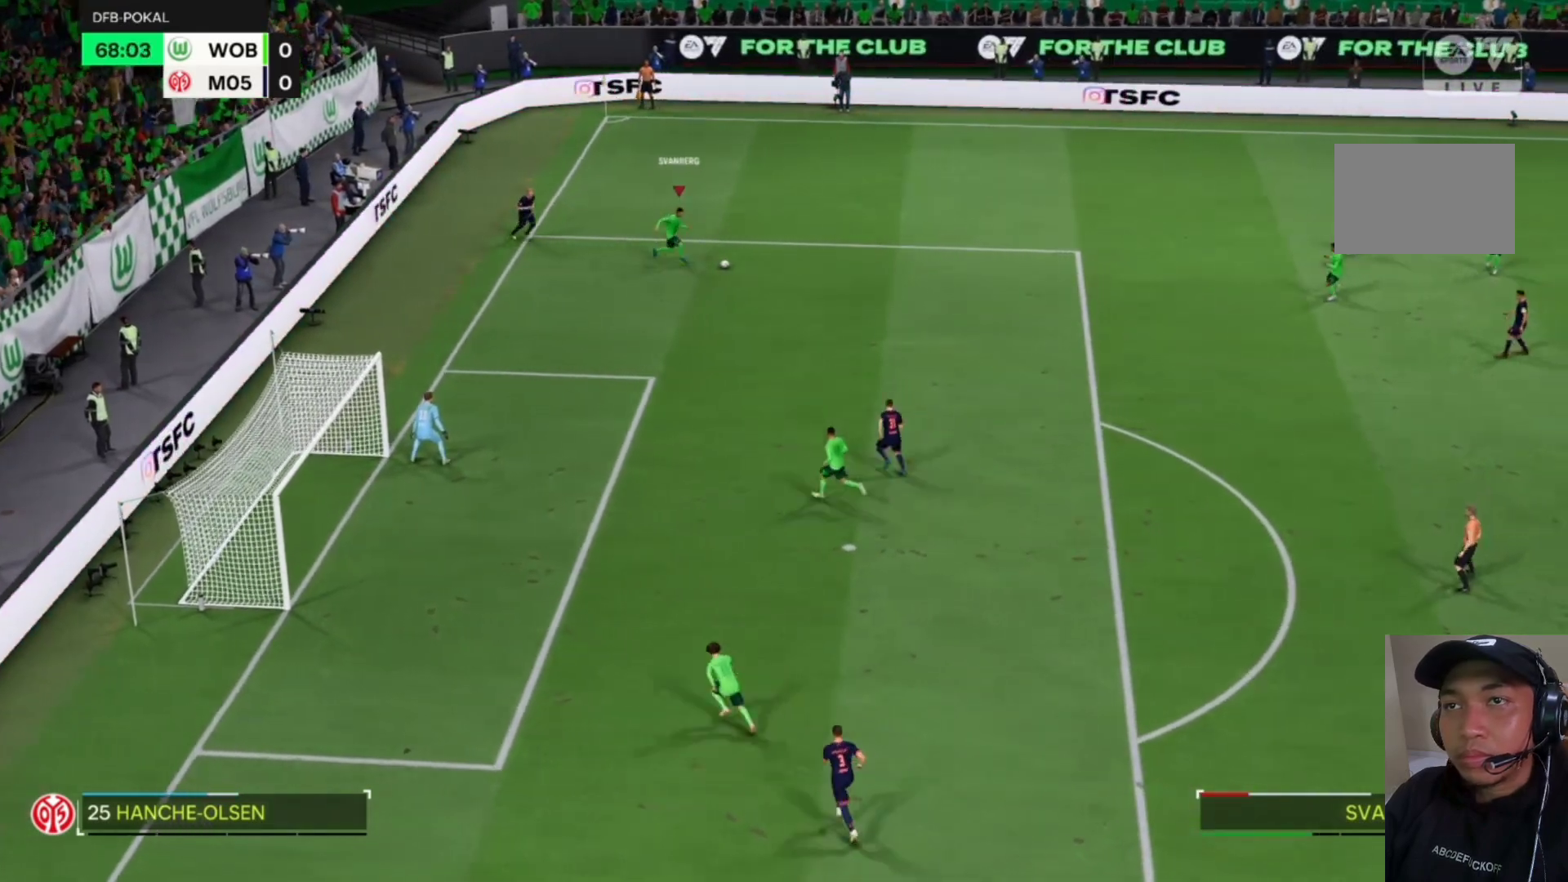
{"buttons": [], "left_stick": "down-left", "events": [[217, "left_stick", "down-left"]]}
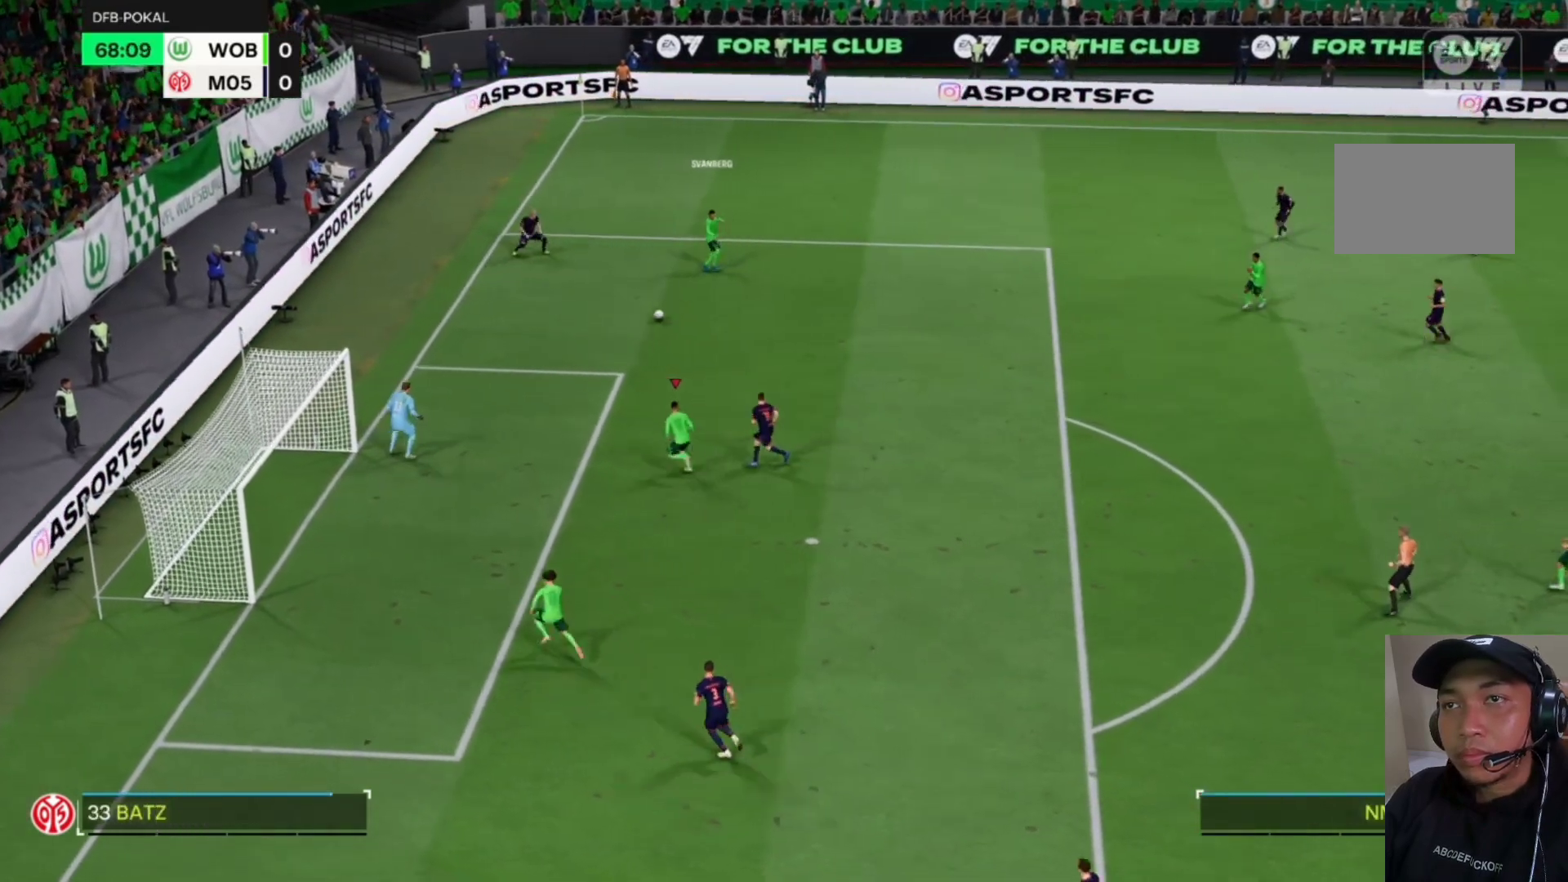
{"buttons": [], "left_stick": "down-left", "events": [[117, "SQUARE", "down"], [283, "SQUARE", "up"]]}
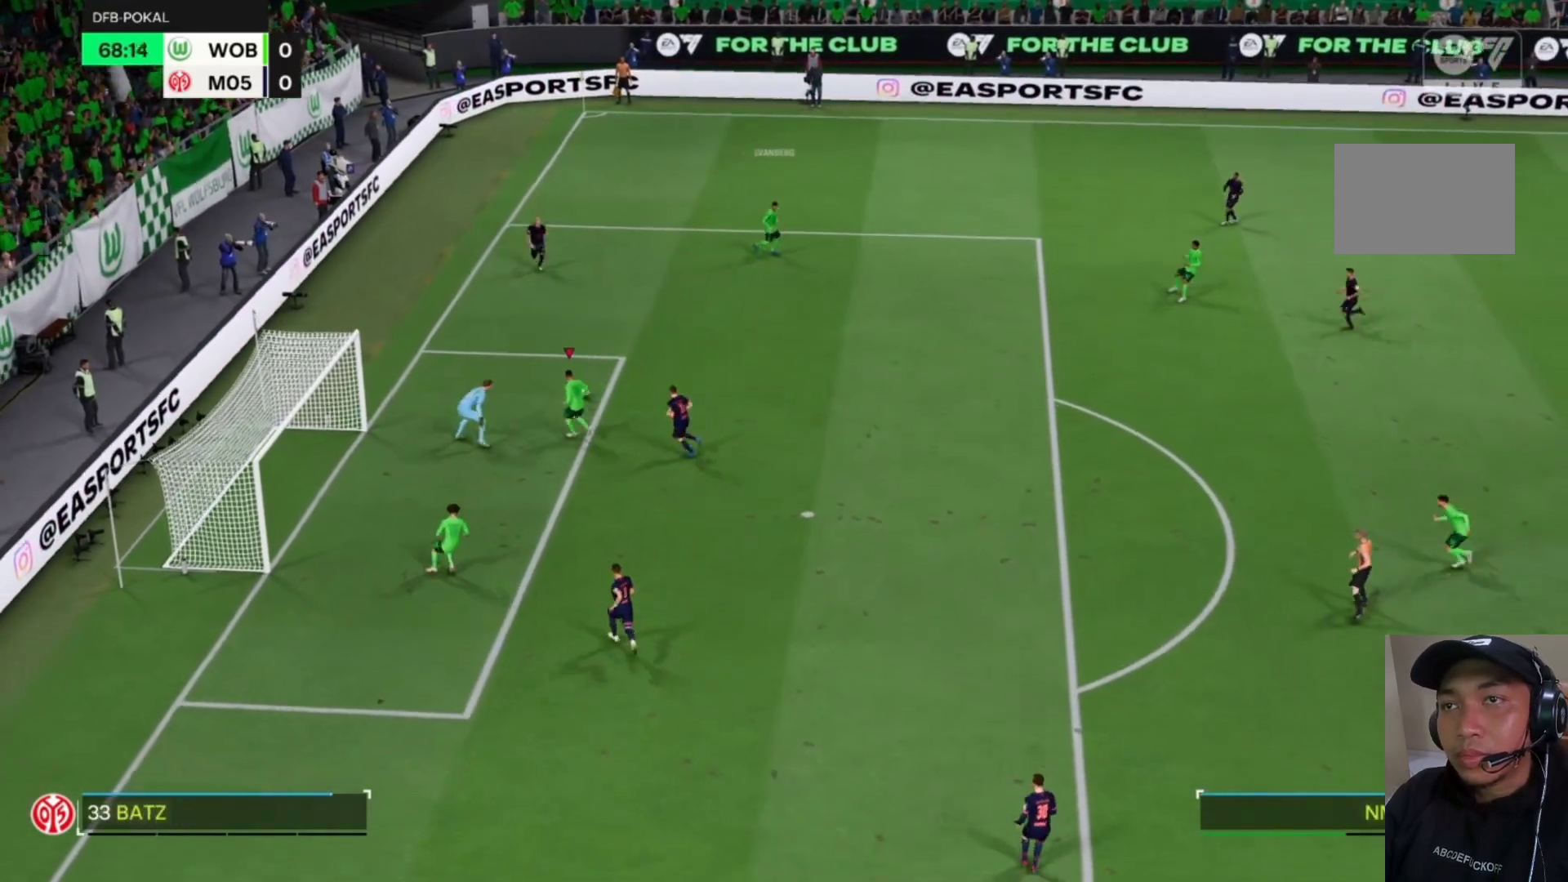
{"buttons": [], "left_stick": "down-left", "events": []}
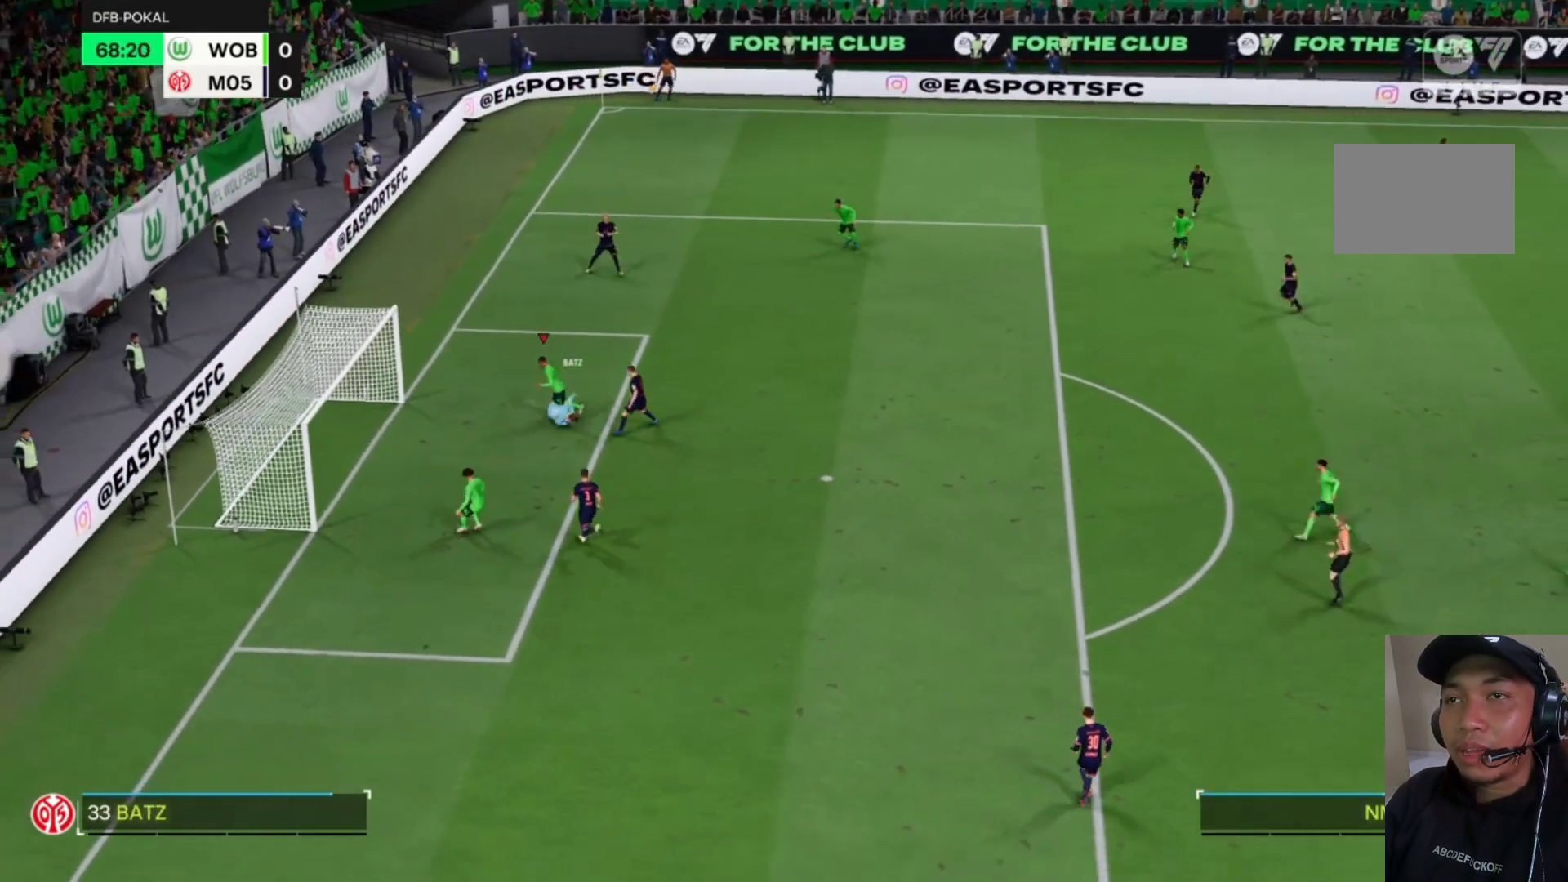
{"buttons": [], "left_stick": "center", "events": [[383, "left_stick", "down"], [483, "left_stick", "center"]]}
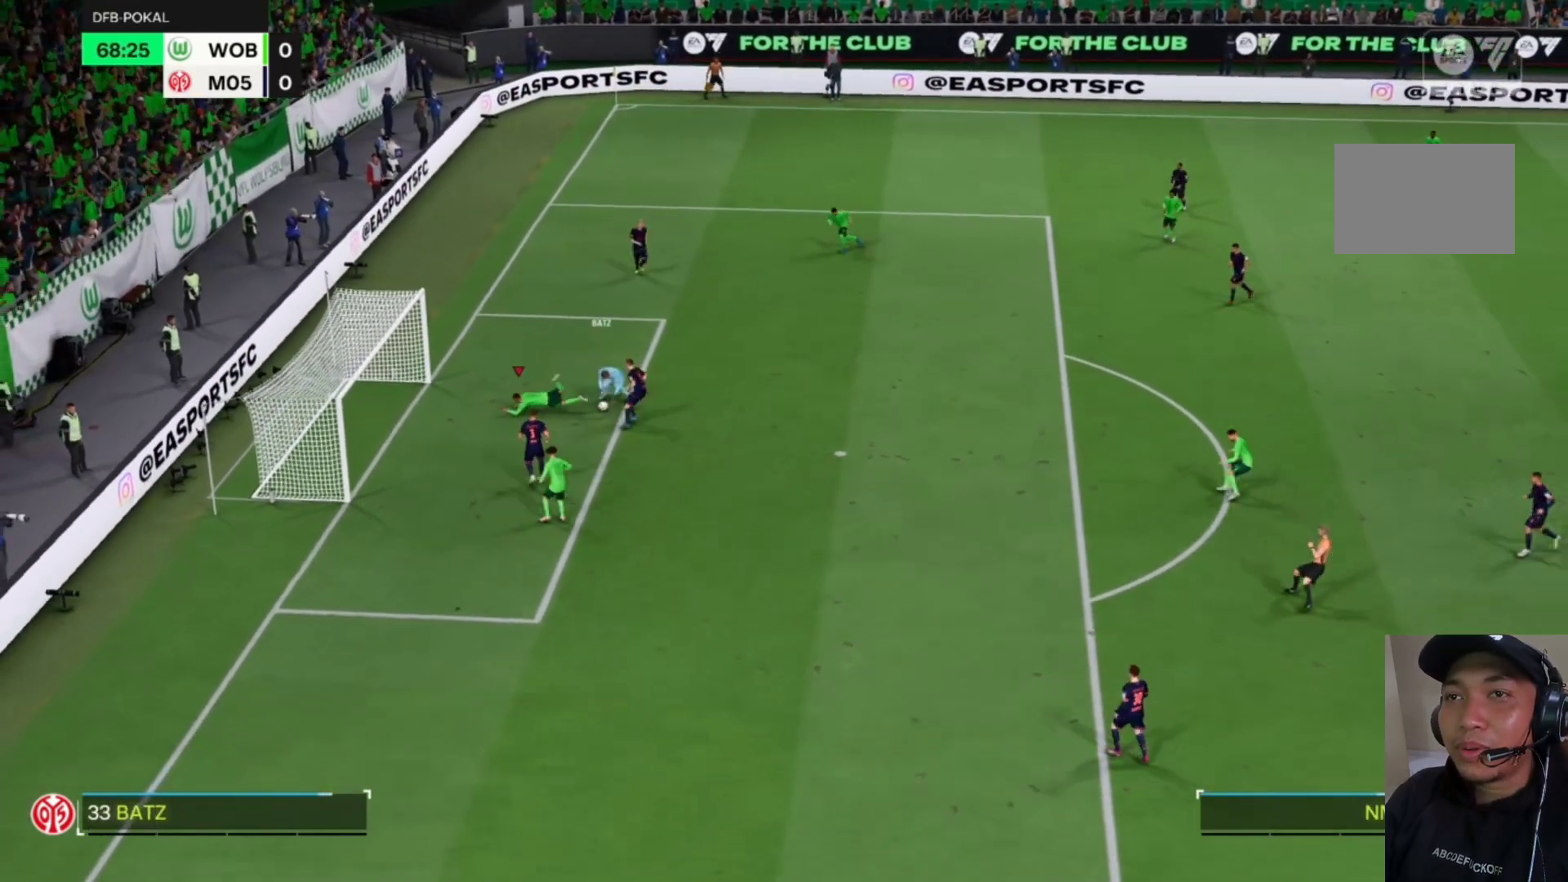
{"buttons": ["CROSS", "R1"], "left_stick": "center", "events": [[17, "CROSS", "down"], [83, "R1", "down"]]}
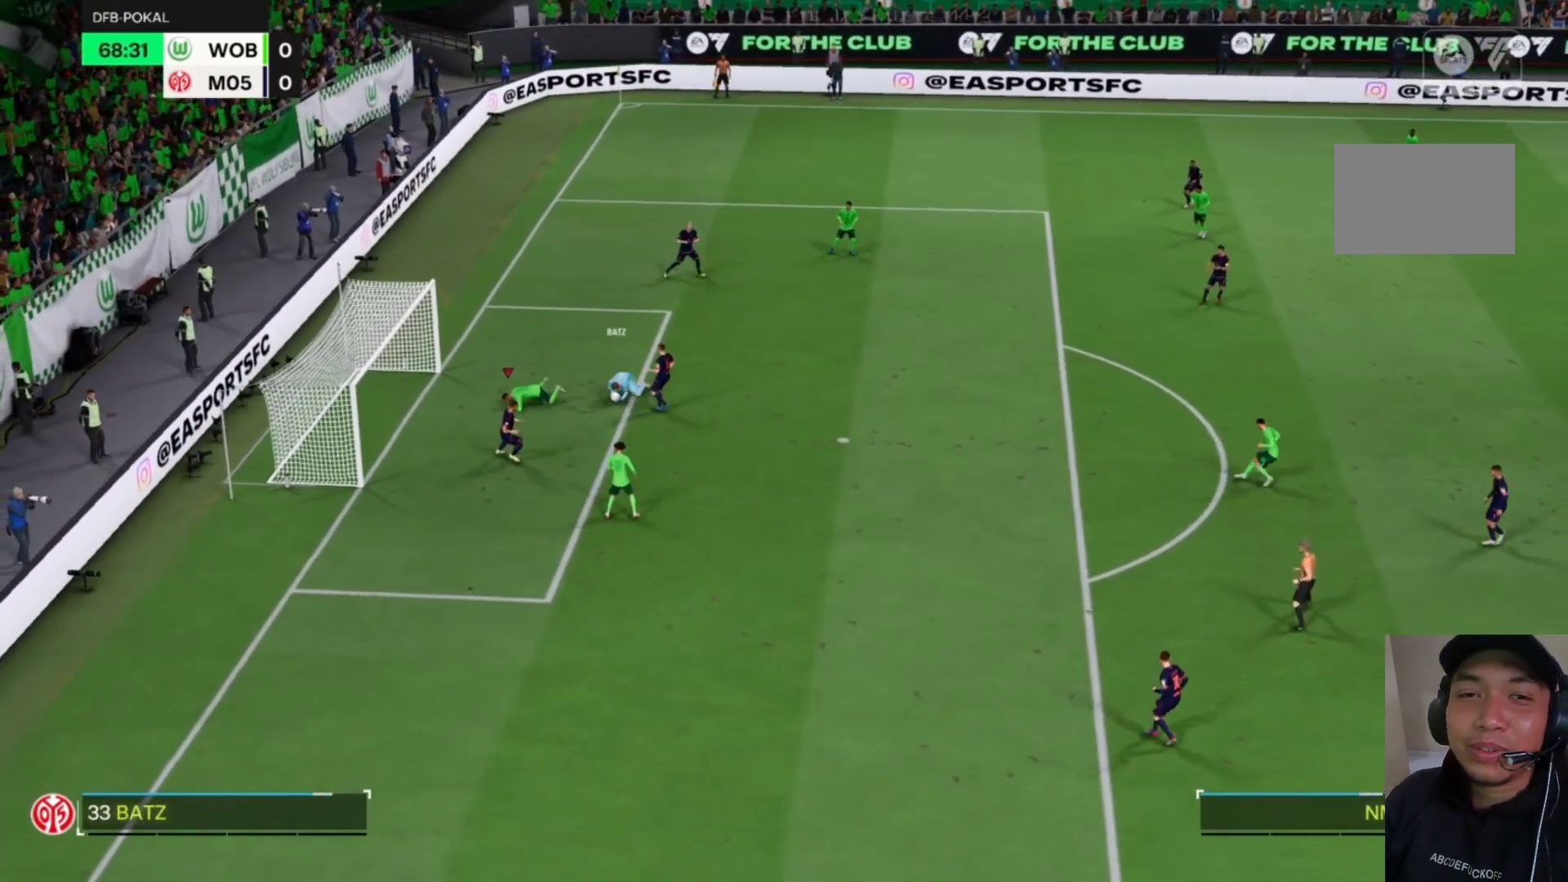
{"buttons": ["CROSS", "R1"], "left_stick": "center", "events": []}
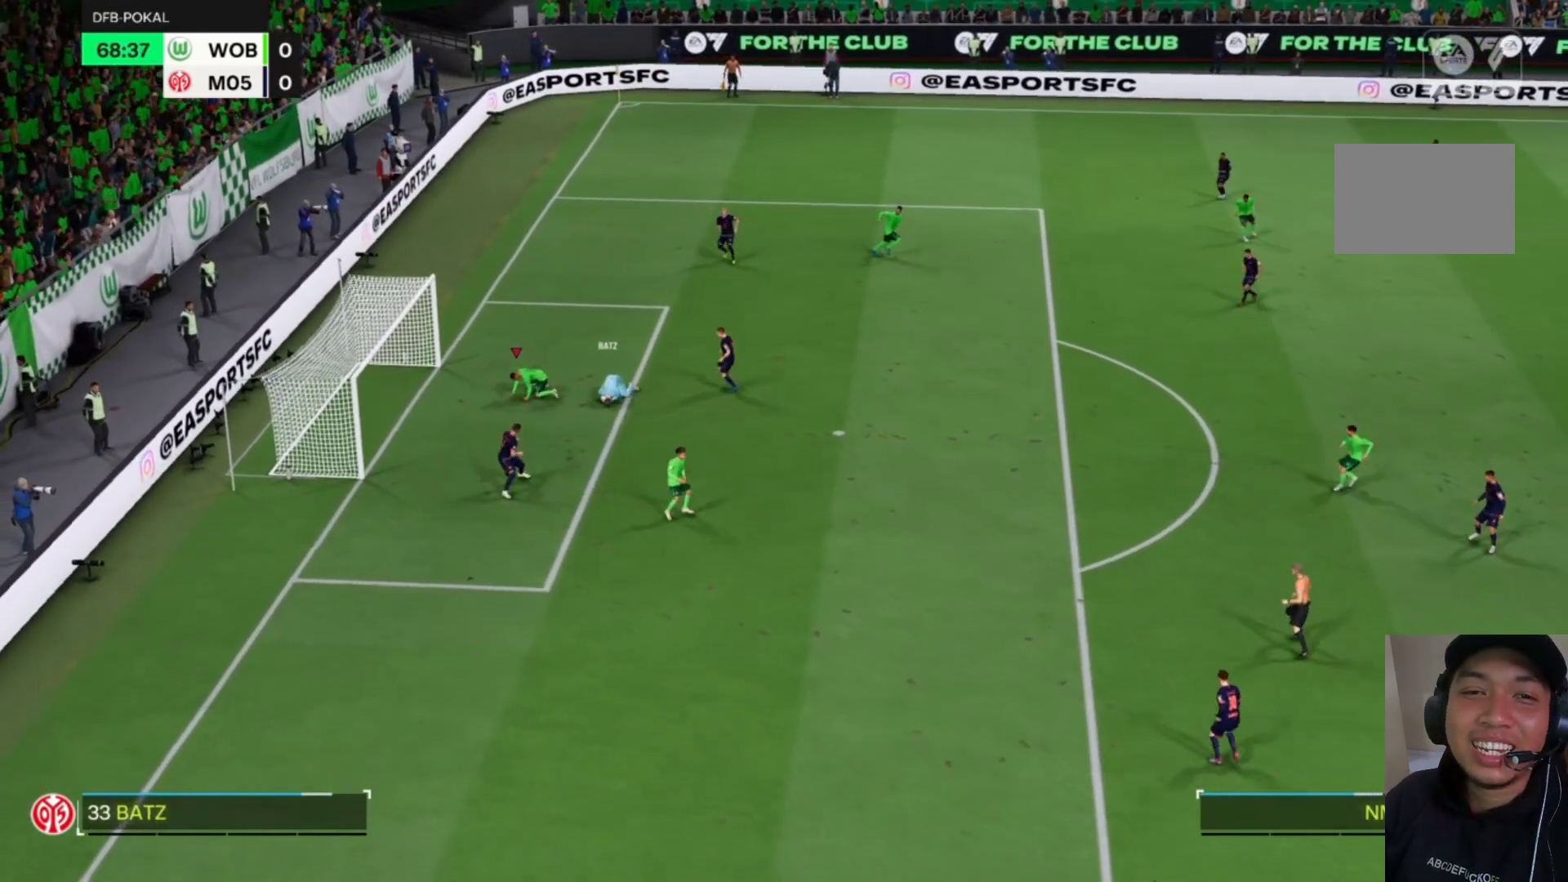
{"buttons": ["CROSS", "R1"], "left_stick": "center", "events": [[217, "left_stick", "right"], [450, "left_stick", "center"]]}
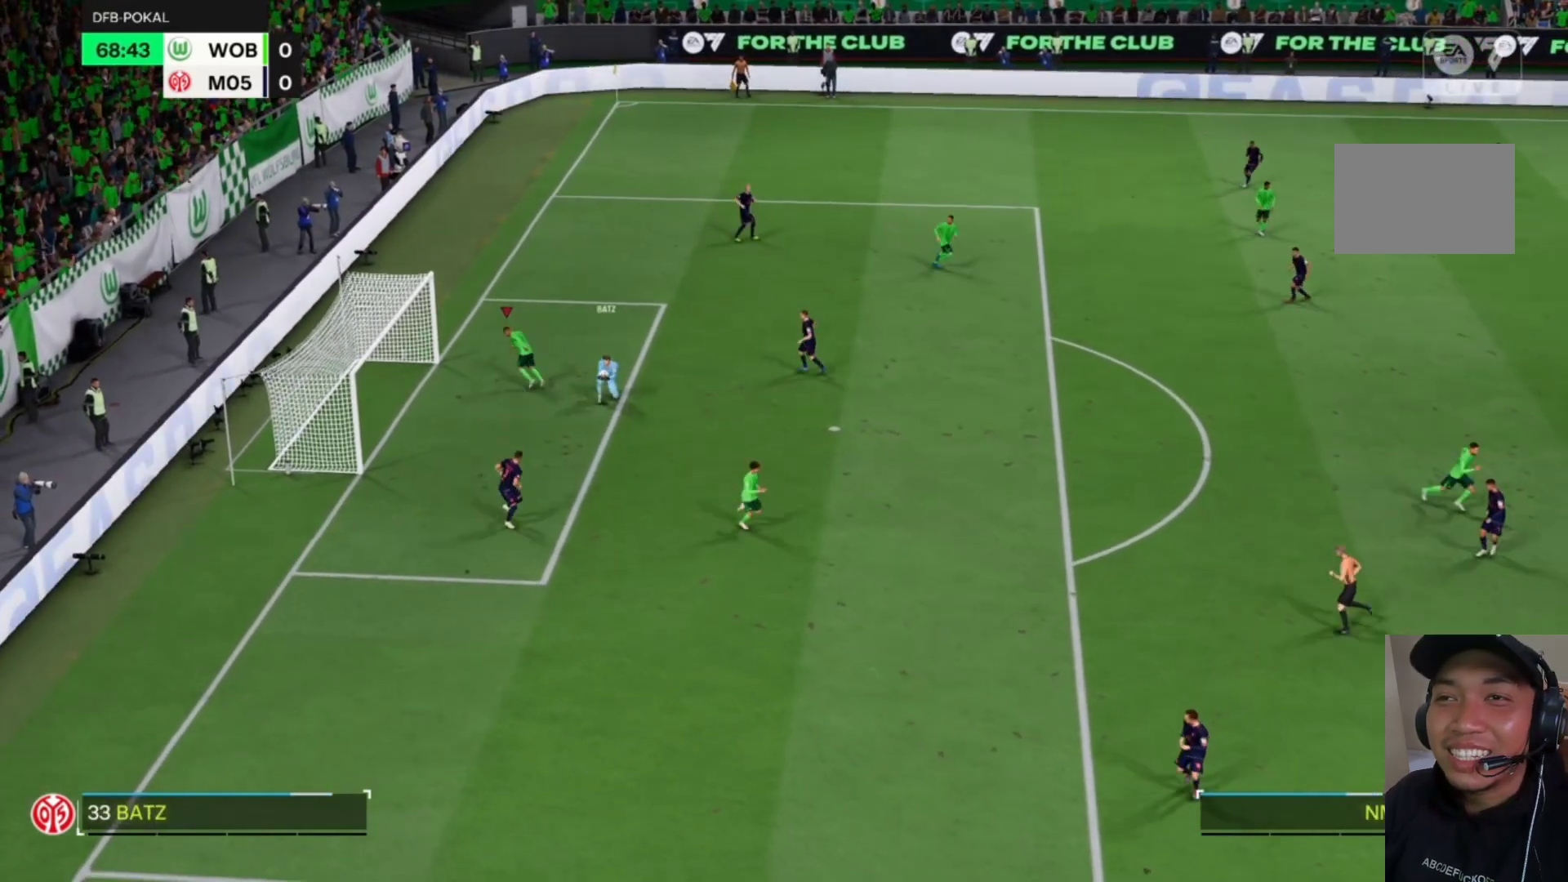
{"buttons": ["CROSS", "R1"], "left_stick": "center", "events": []}
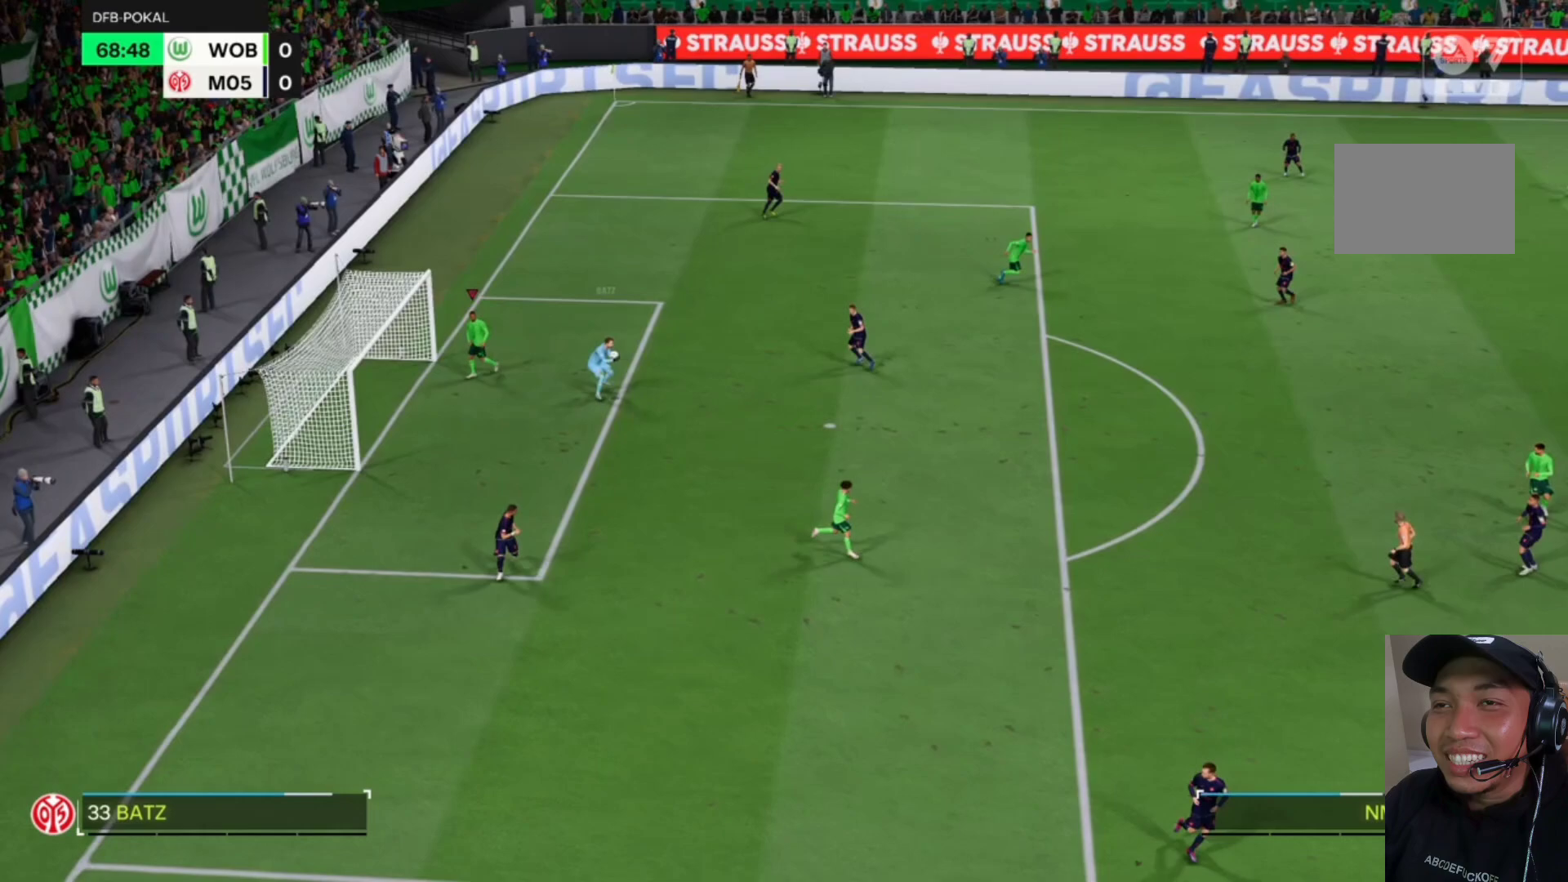
{"buttons": [], "left_stick": "right", "events": [[350, "left_stick", "right"], [483, "CROSS", "up"], [483, "R1", "up"]]}
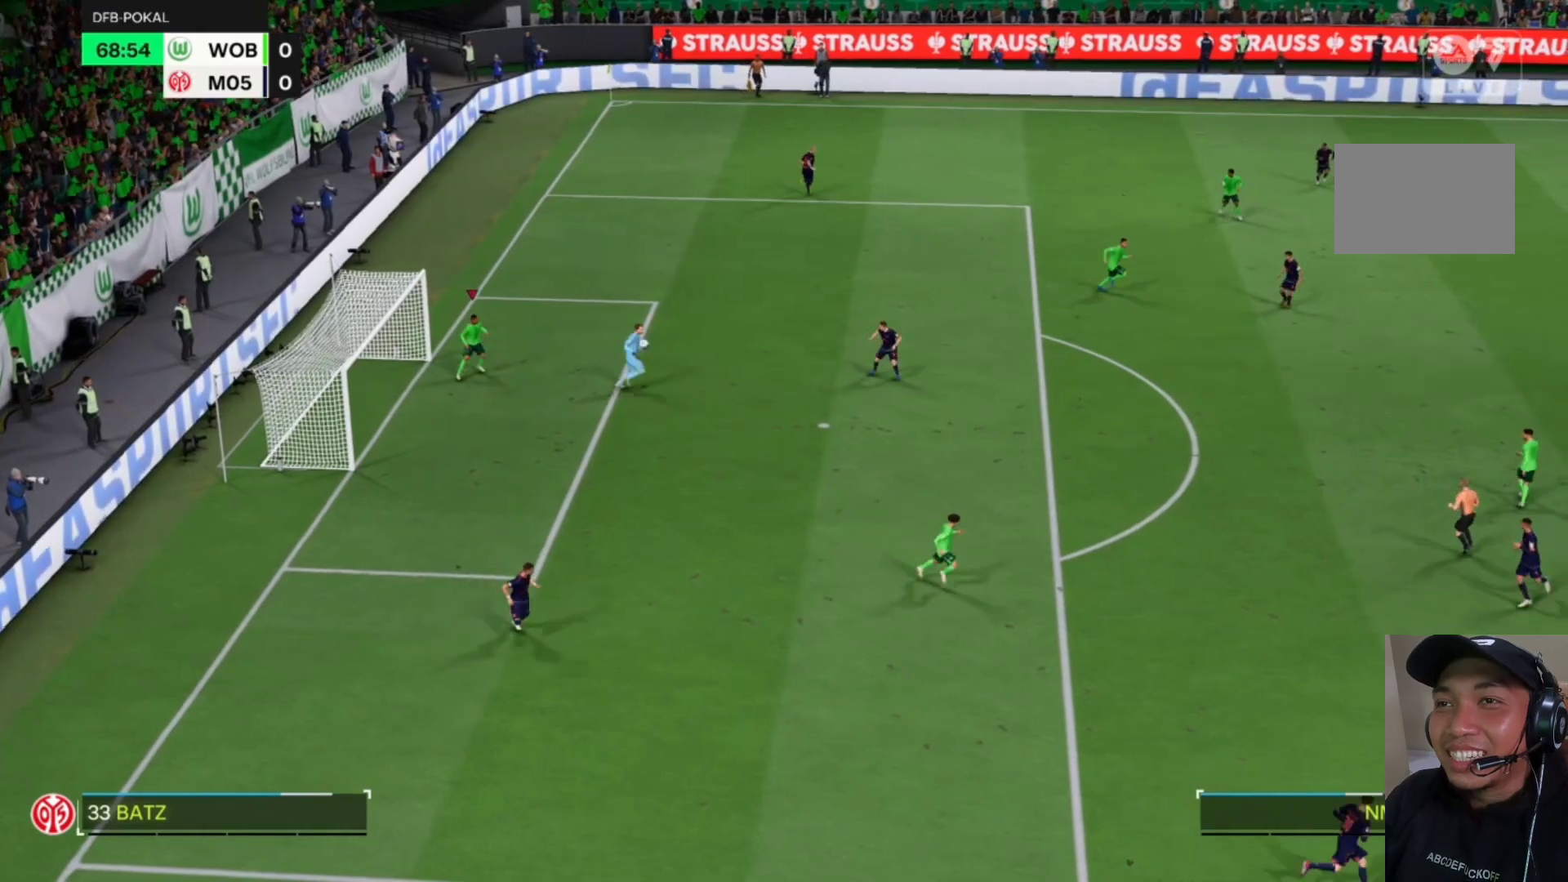
{"buttons": ["R1"], "left_stick": "right", "events": [[350, "R1", "down"]]}
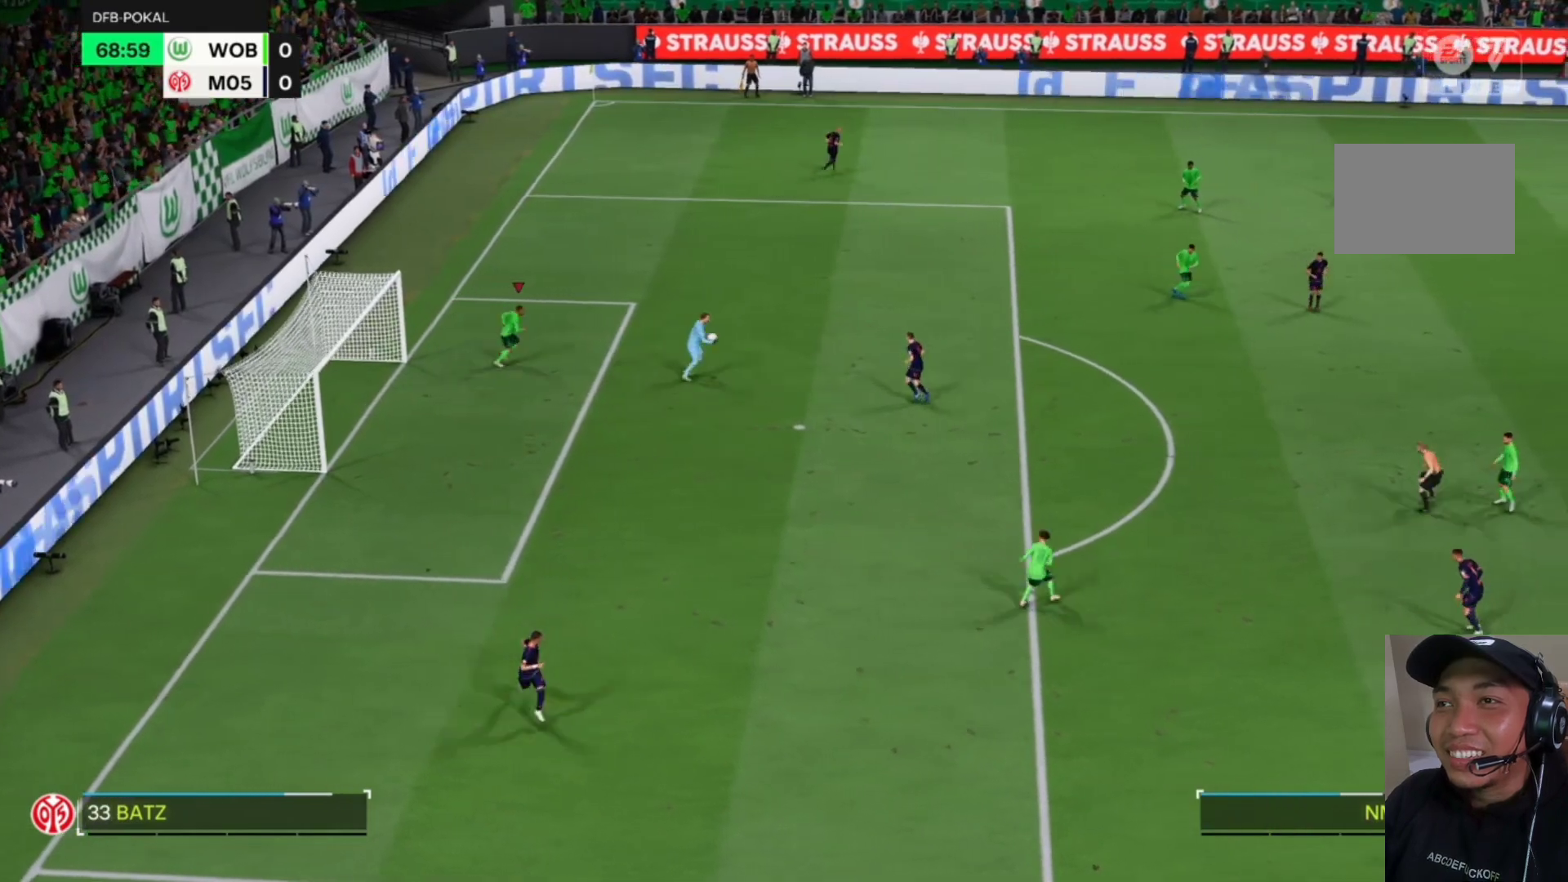
{"buttons": ["R1"], "left_stick": "right", "events": []}
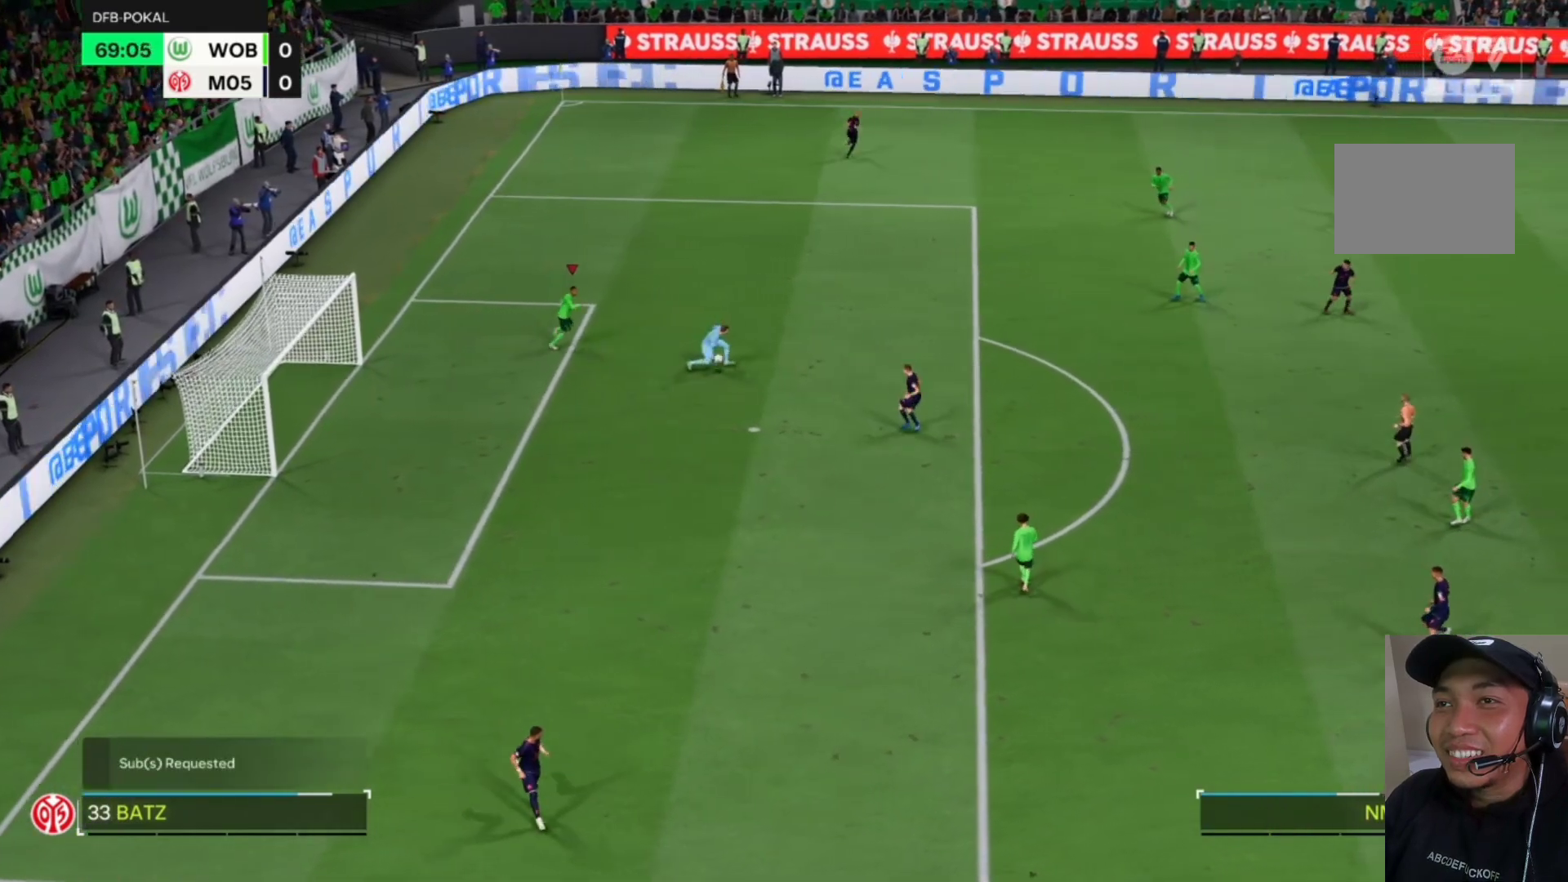
{"buttons": ["R1"], "left_stick": "right", "events": []}
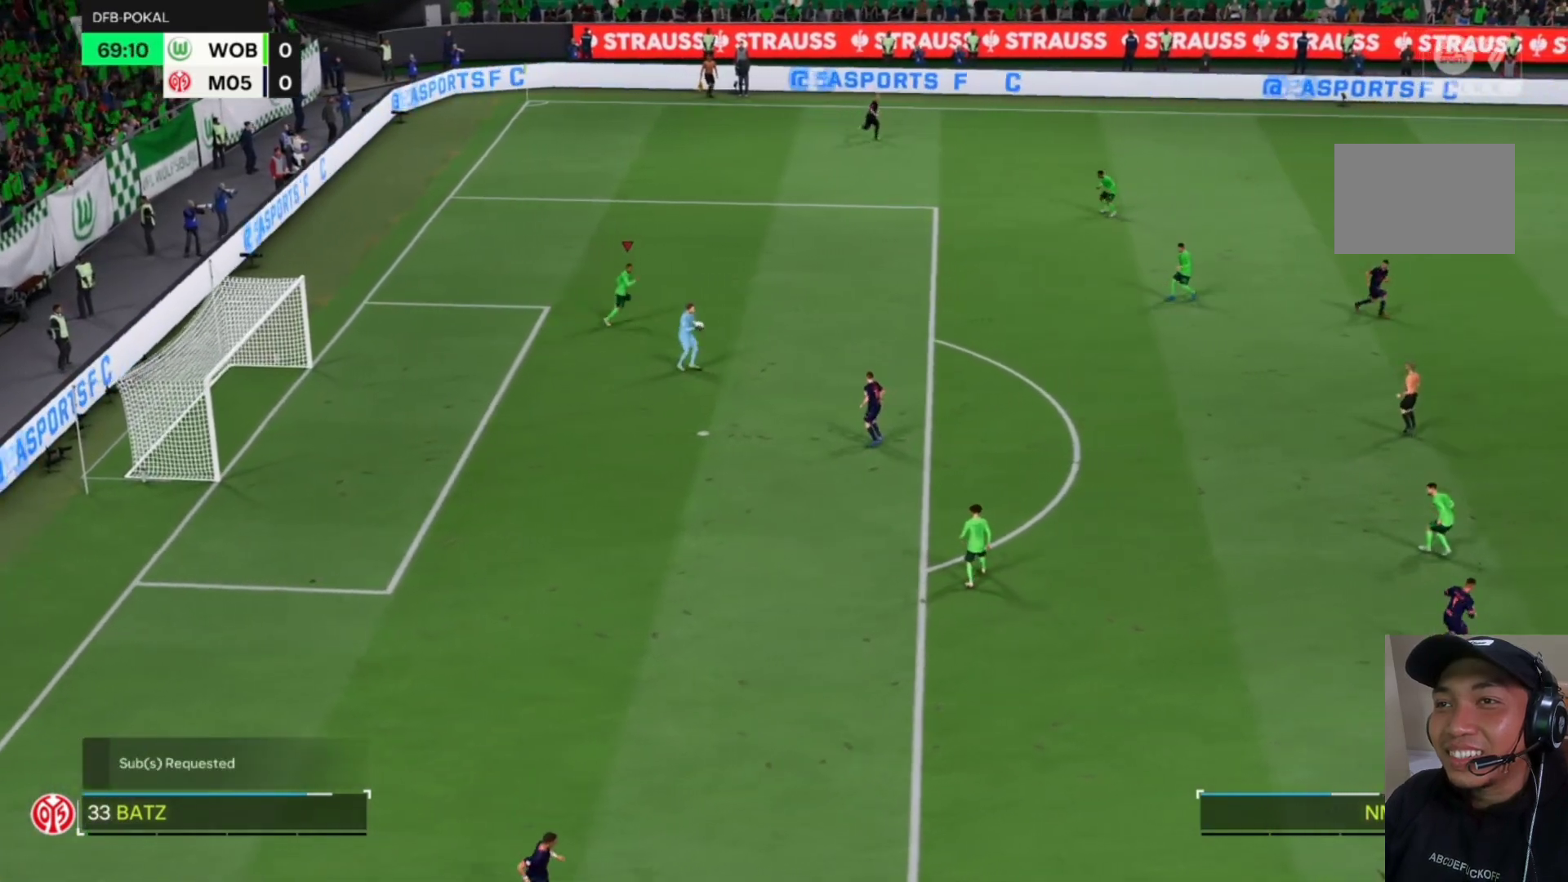
{"buttons": ["CROSS", "R1"], "left_stick": "down", "events": [[150, "CROSS", "down"], [283, "left_stick", "down"]]}
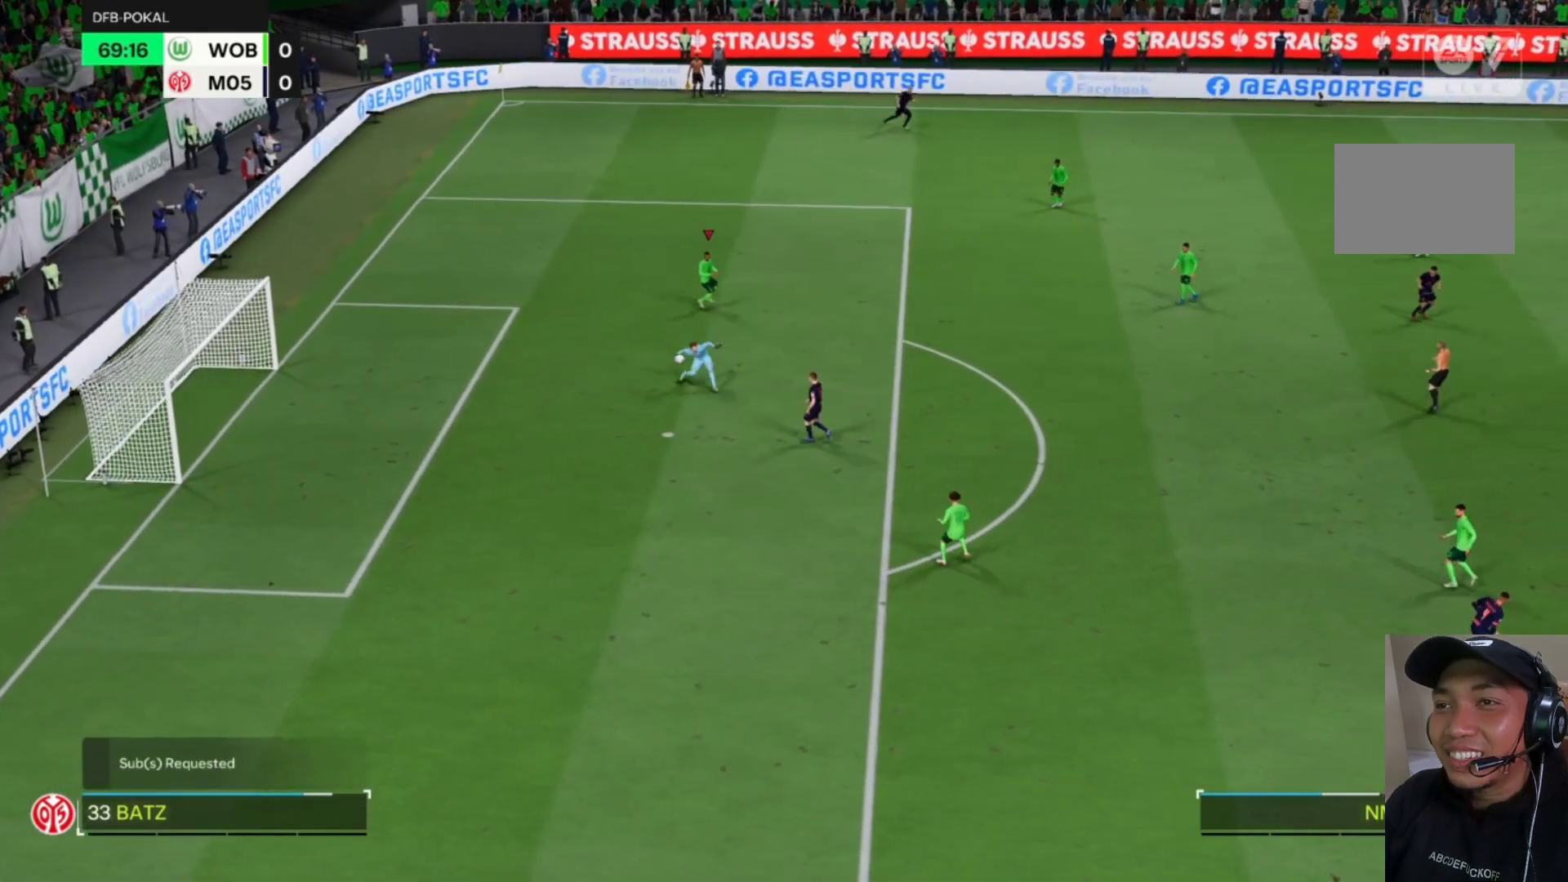
{"buttons": ["CROSS", "R1"], "left_stick": "center", "events": [[217, "left_stick", "center"]]}